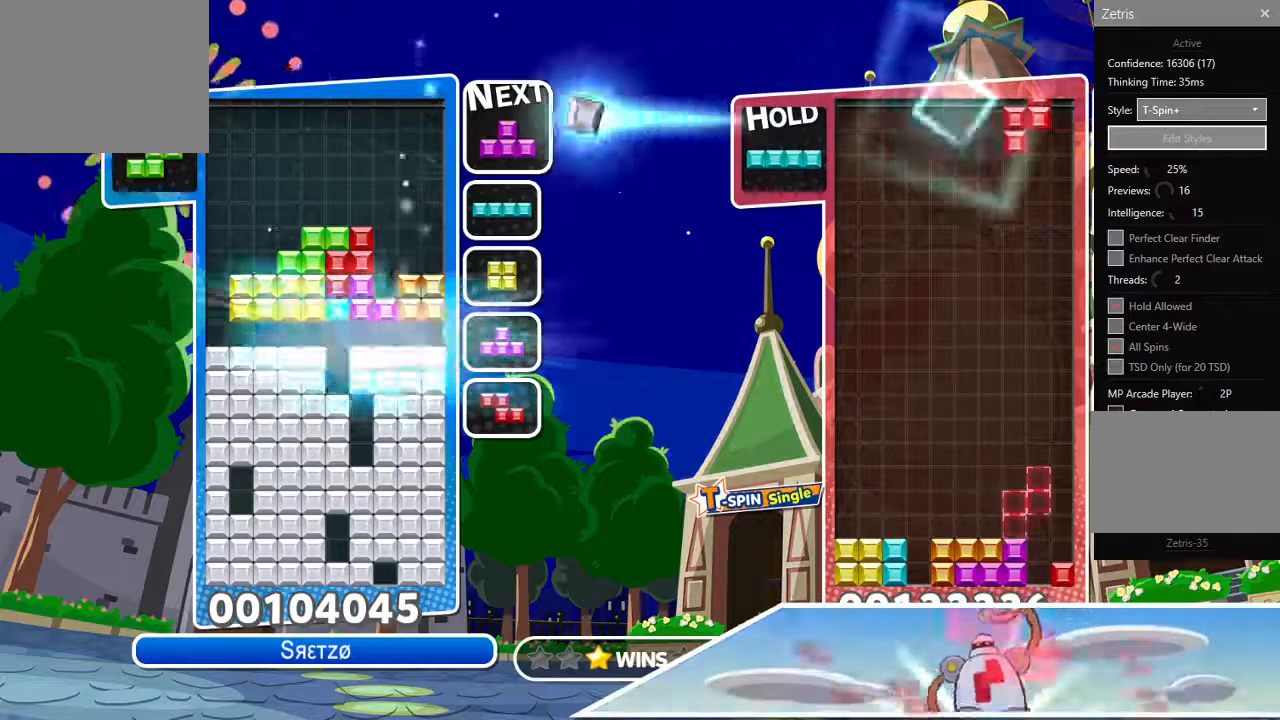
Gameplay with a controller (PlayStation layout); each line is a JSON object with the inputs held at the frame after it (dt_ms = milliseconds from this image to that frame). "events" lists button and stick changes between this image and that frame as [ms after this image, input, new state], when the widget could be followed in between.
{"dt_ms": 500, "buttons": [], "left_stick": "center", "right_stick": "center", "events": [[250, "CIRCLE", "down"], [333, "DPAD_RIGHT", "up"], [367, "CIRCLE", "up"]]}
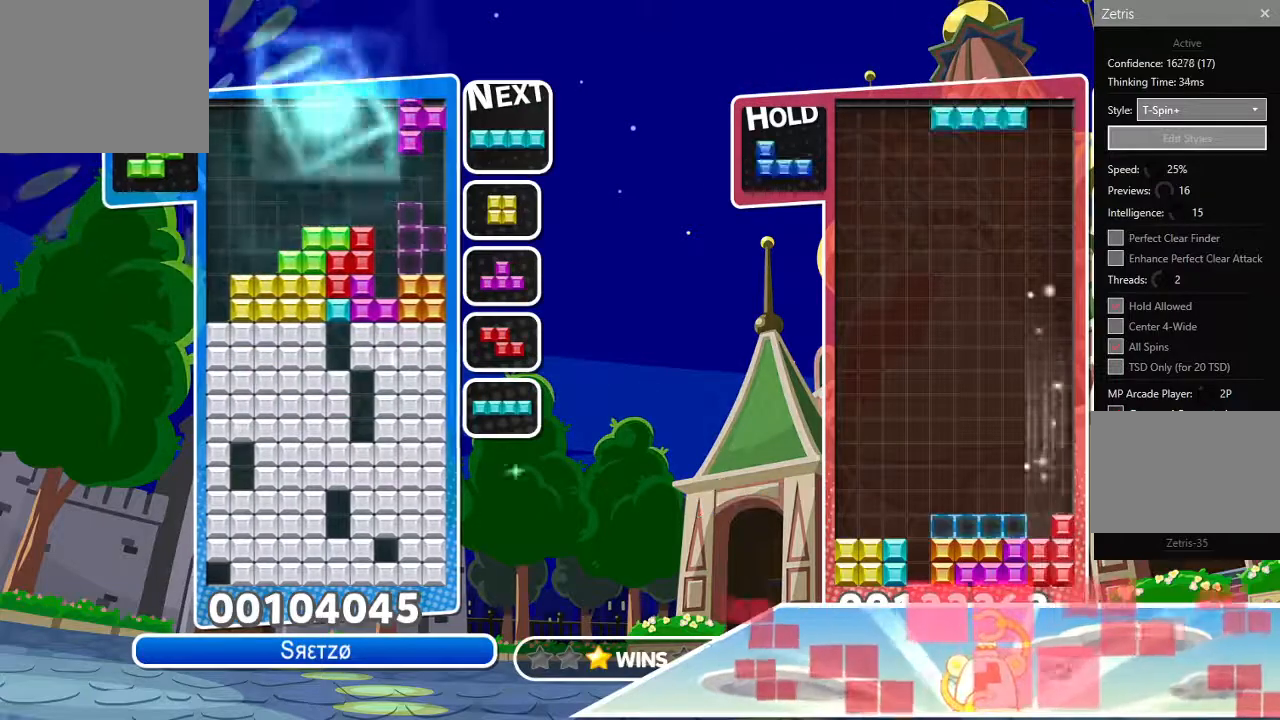
{"dt_ms": 500, "buttons": ["CROSS", "R1", "DPAD_RIGHT"], "left_stick": "center", "right_stick": "center", "events": [[117, "DPAD_LEFT", "down"], [217, "DPAD_UP", "down"], [250, "DPAD_LEFT", "up"], [300, "DPAD_RIGHT", "down"], [317, "DPAD_UP", "up"], [417, "R1", "down"], [500, "CROSS", "down"]]}
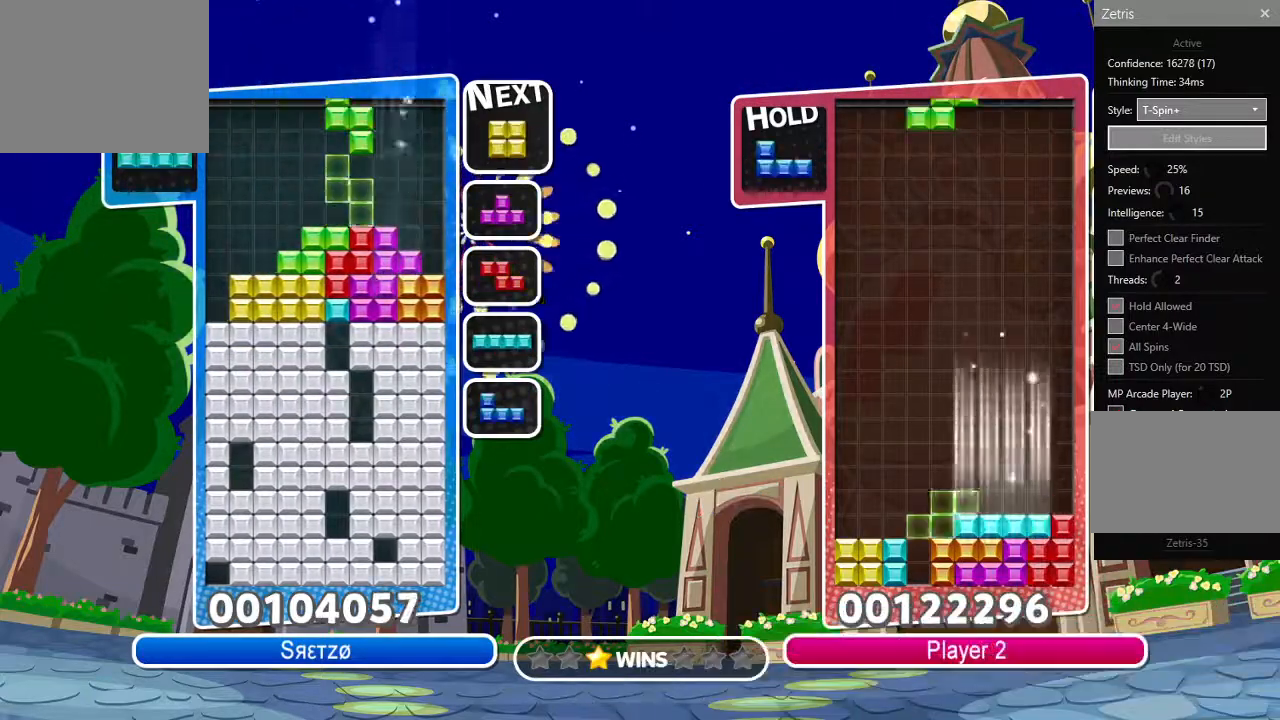
{"dt_ms": 500, "buttons": ["DPAD_LEFT"], "left_stick": "center", "right_stick": "center", "events": [[67, "R1", "up"], [133, "CROSS", "up"], [183, "DPAD_RIGHT", "up"], [183, "DPAD_UP", "down"], [283, "DPAD_LEFT", "down"], [317, "DPAD_UP", "up"]]}
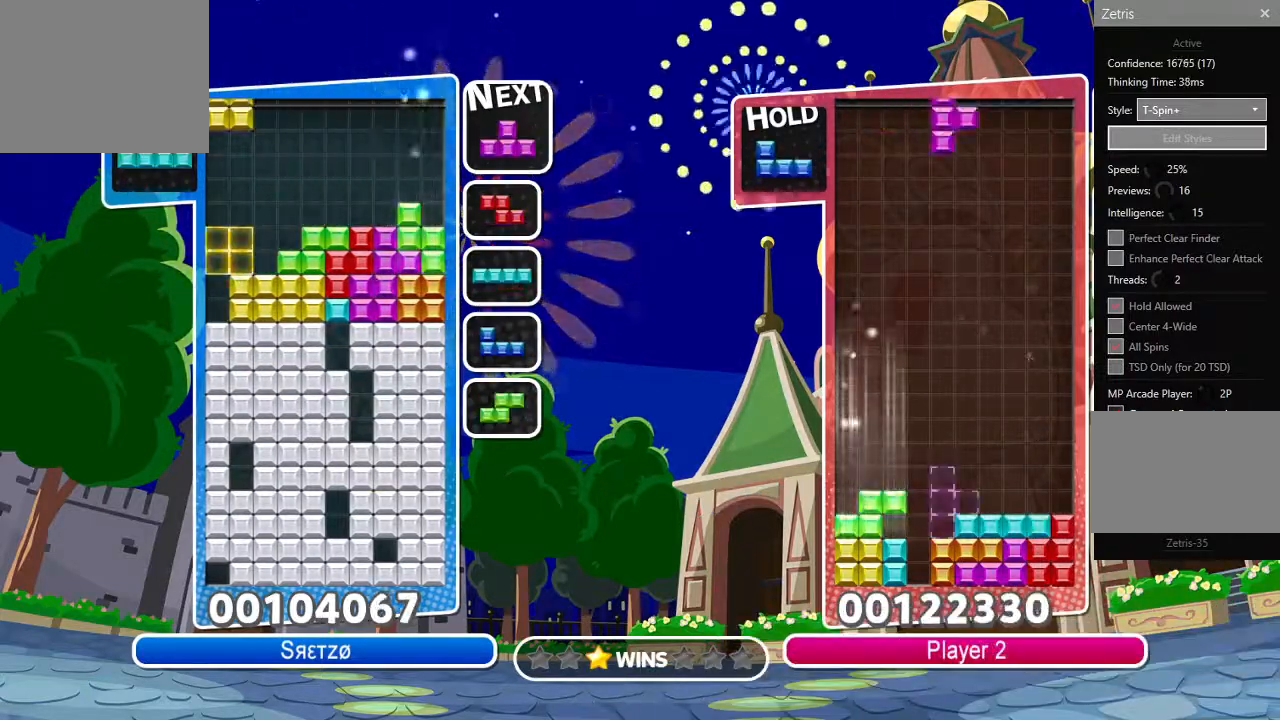
{"dt_ms": 500, "buttons": ["CIRCLE"], "left_stick": "center", "right_stick": "center", "events": [[50, "DPAD_LEFT", "up"], [183, "DPAD_RIGHT", "down"], [250, "DPAD_UP", "down"], [267, "DPAD_RIGHT", "up"], [317, "DPAD_LEFT", "down"], [367, "DPAD_UP", "up"], [400, "DPAD_LEFT", "up"], [500, "CIRCLE", "down"]]}
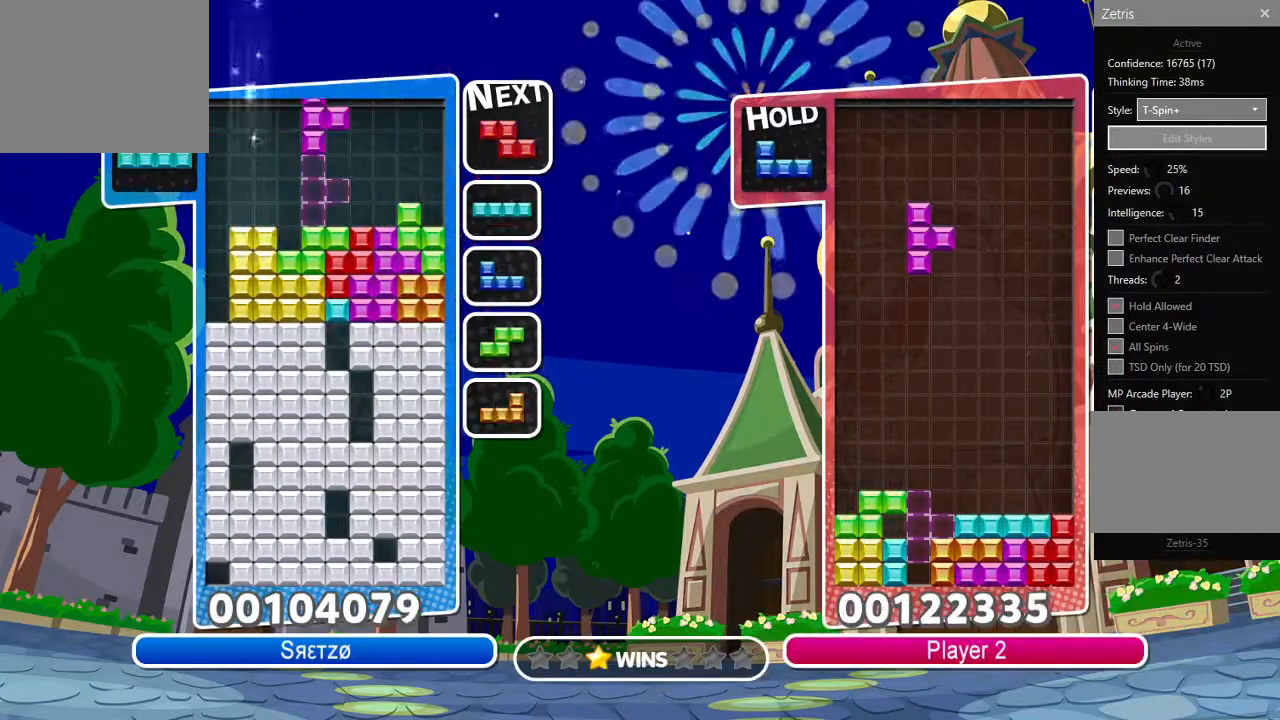
{"dt_ms": 500, "buttons": ["CROSS", "R1", "DPAD_LEFT"], "left_stick": "center", "right_stick": "center", "events": [[50, "CIRCLE", "up"], [100, "CIRCLE", "down"], [100, "DPAD_LEFT", "down"], [183, "DPAD_UP", "down"], [200, "CIRCLE", "up"], [200, "DPAD_LEFT", "up"], [283, "DPAD_LEFT", "down"], [300, "DPAD_UP", "up"], [383, "R1", "down"], [433, "CROSS", "down"]]}
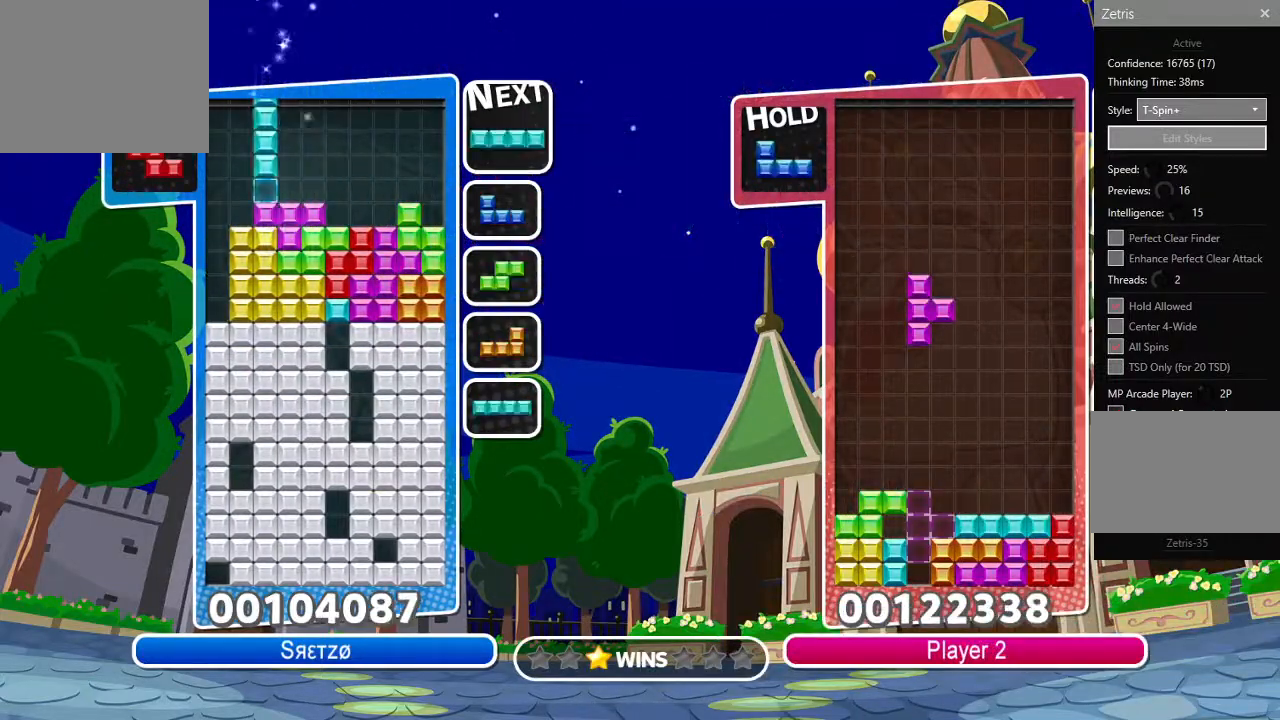
{"dt_ms": 500, "buttons": [], "left_stick": "center", "right_stick": "center", "events": [[33, "R1", "up"], [83, "CROSS", "up"], [83, "DPAD_UP", "down"], [117, "DPAD_LEFT", "up"], [317, "DPAD_UP", "up"]]}
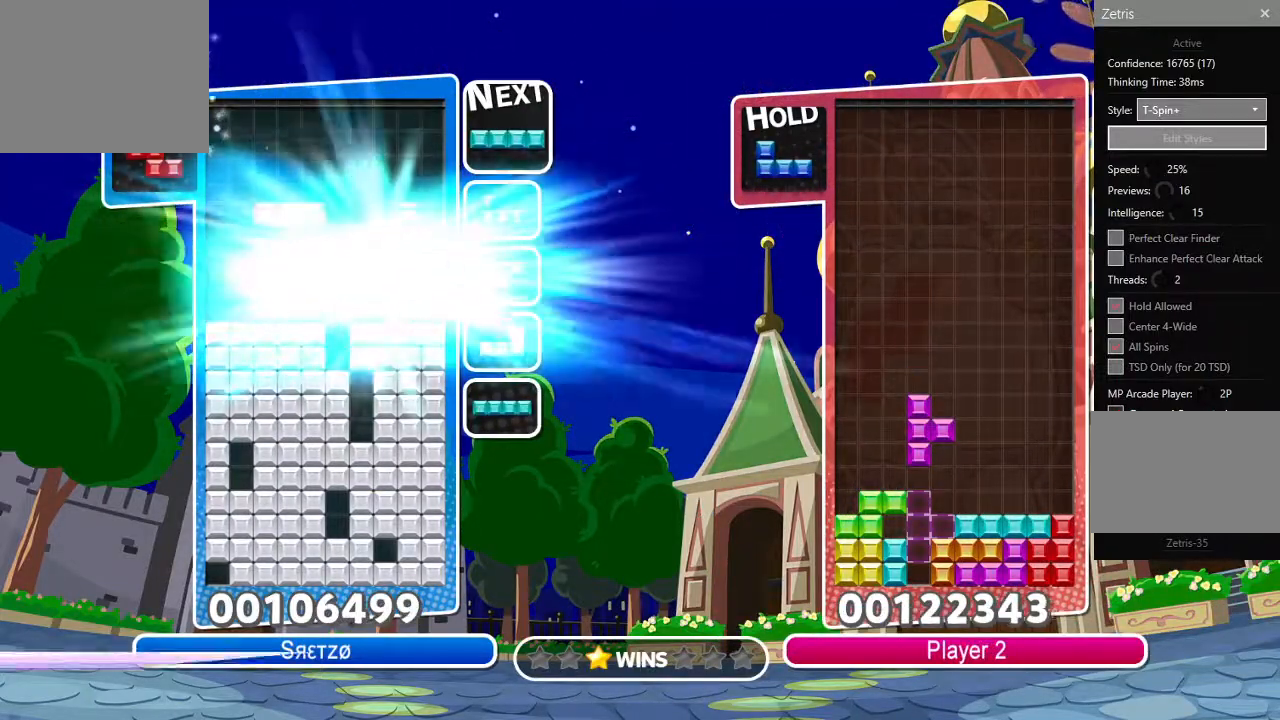
{"dt_ms": 500, "buttons": ["DPAD_RIGHT"], "left_stick": "center", "right_stick": "center", "events": [[433, "DPAD_RIGHT", "down"]]}
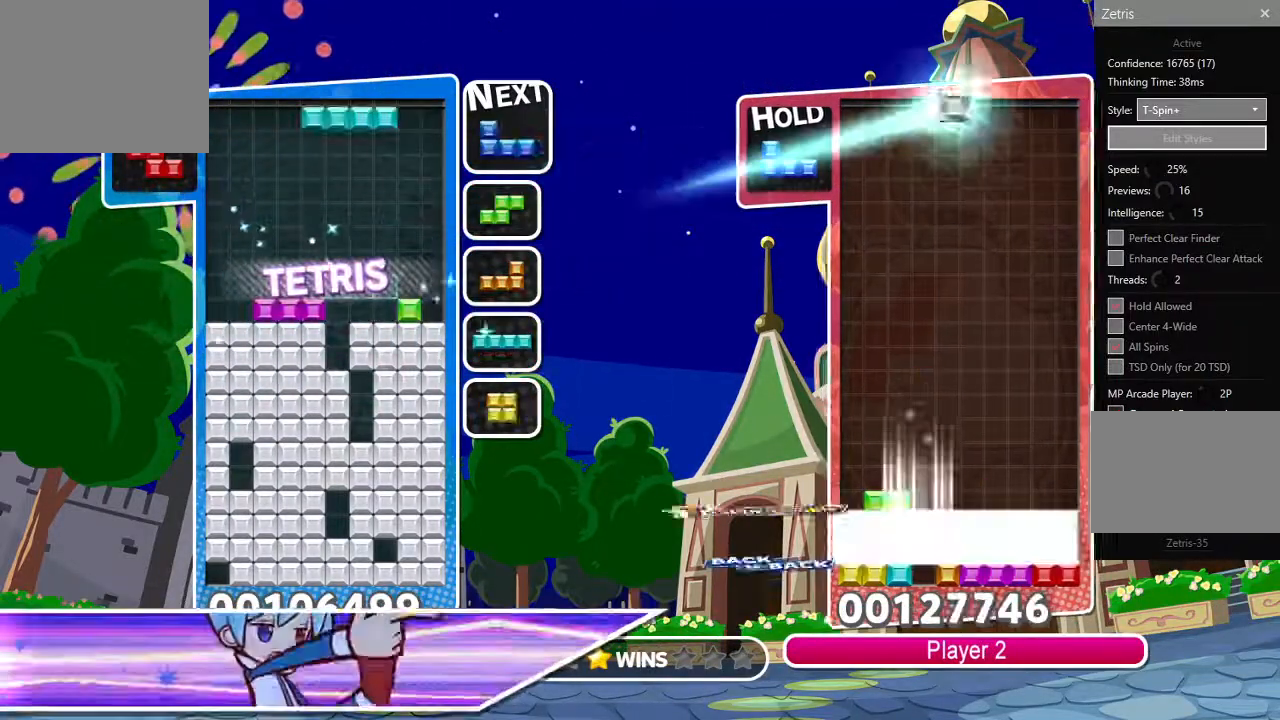
{"dt_ms": 1000, "buttons": [], "left_stick": "center", "right_stick": "center"}